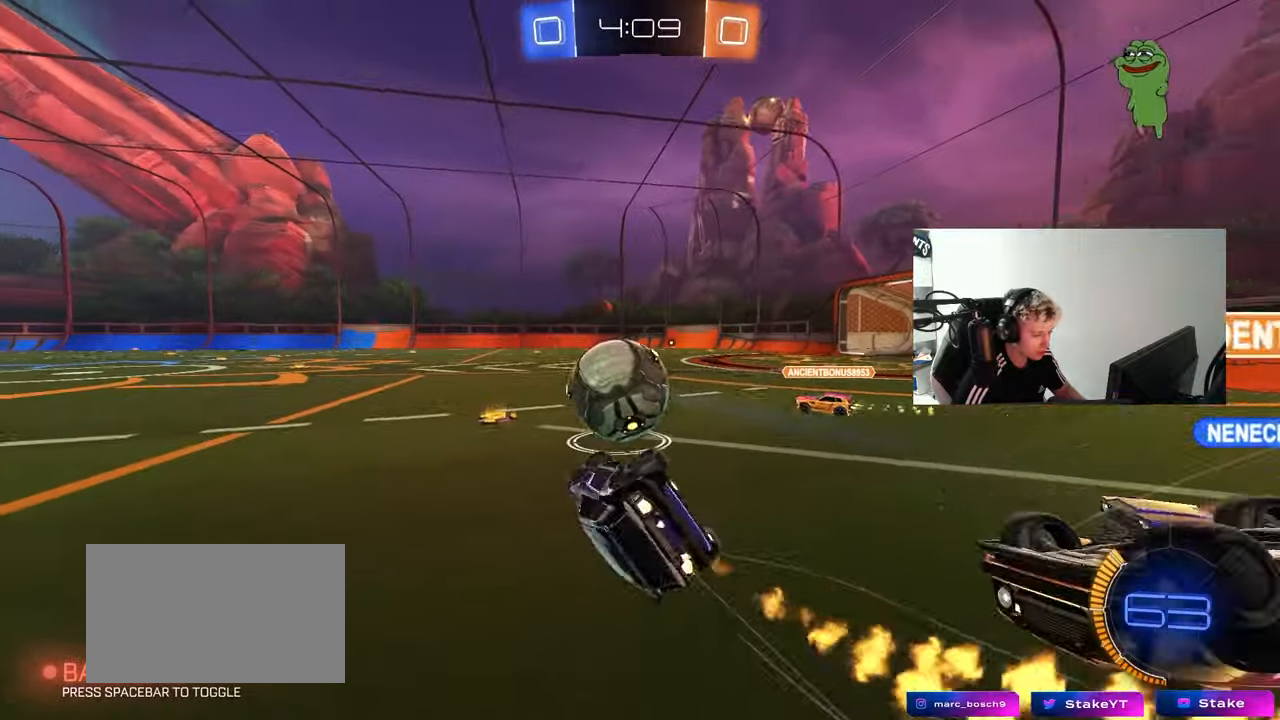
Gameplay with keyboard and mouse; each line is a JSON object with the keys and mouse buttons held at the frame after it. "events" lists presses ("down") and releases ("up") of "1", "2", "3", "4", "5", "a", "alt", "c", "caps_lock", "ctrl", "d", "e", "f", "g", "q", "r", "s", "shift", "space", "t", "tab", "v", "w", "x", "z", "mouse_left", "mouse_wheel" and "mouse_right" between this image and that frame as [ms after this image, input, new state], when the widget could be followed in between. "mouse_left", "mouse_wheel", "mouse_right" = the "left", "wheel", "right" buttons of the "mouse" list. No other keys are recorded. "wheel" means that the mouse wheel is clicked or scrolled. "mouse_move" is the direction in which the mouse moves at that frame (one of eight, or "still"), when it could be read.
{"keys": ["a", "w"], "mouse": ["left"], "mouse_move": "still", "events": [[200, "a", "down"], [250, "shift", "up"], [283, "d", "up"], [283, "s", "up"], [433, "w", "down"]]}
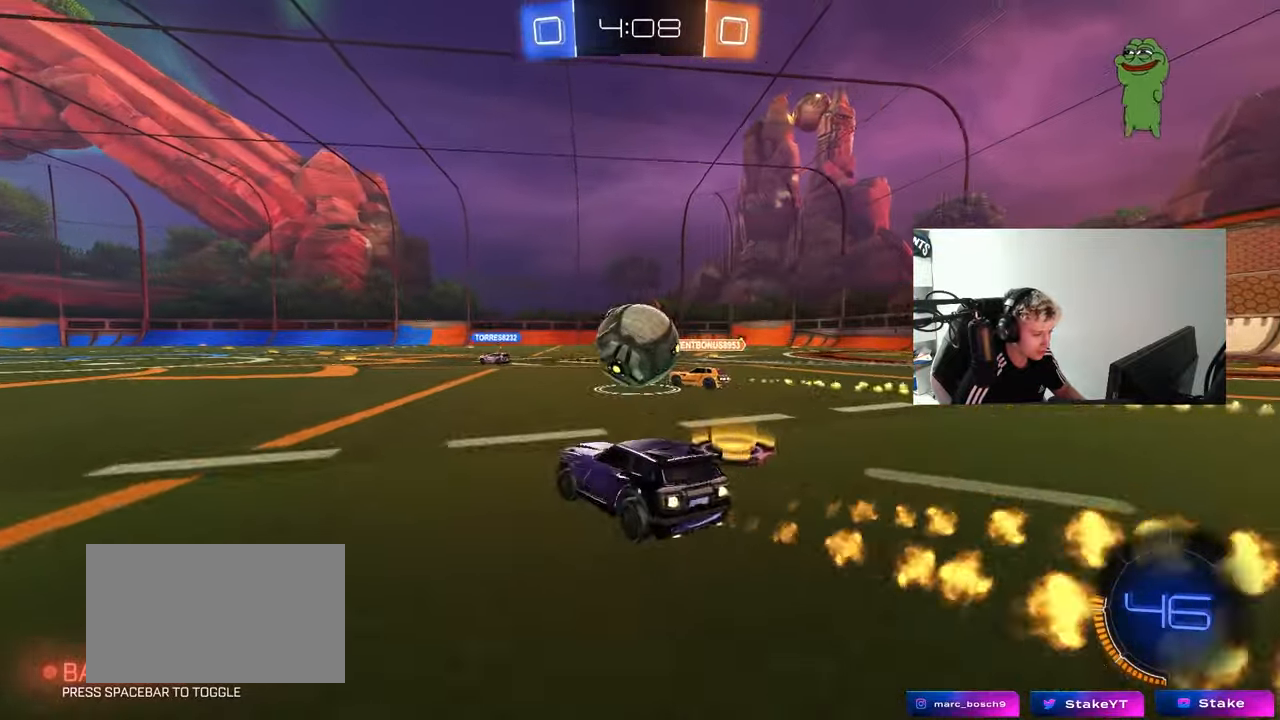
{"keys": ["a", "w"], "mouse": ["left"], "mouse_move": "still", "events": [[117, "a", "up"], [217, "d", "down"], [350, "a", "down"], [350, "d", "up"]]}
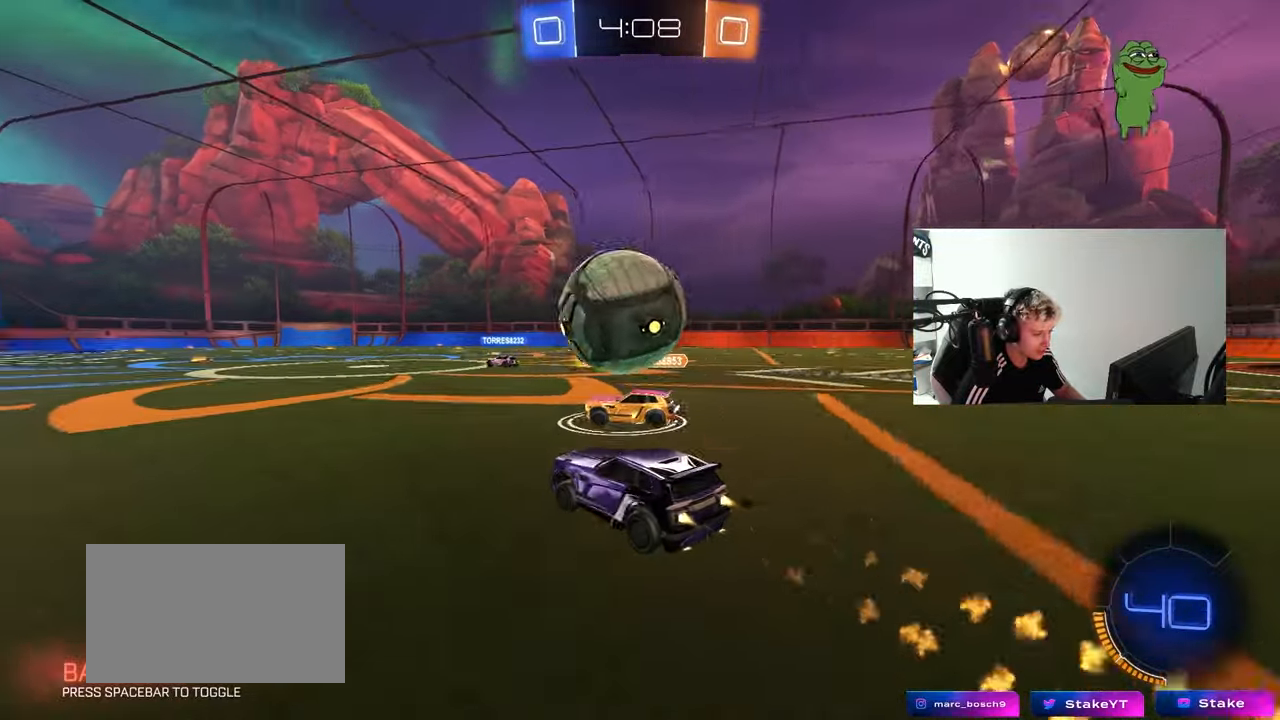
{"keys": ["d", "shift", "w"], "mouse": ["left", "right"], "mouse_move": "still", "events": [[83, "a", "up"], [83, "d", "down"], [183, "w", "up"], [233, "mouse_right", "down"], [267, "d", "up"], [267, "shift", "down"], [367, "d", "down"], [367, "mouse_right", "up"], [367, "w", "down"], [467, "mouse_right", "down"]]}
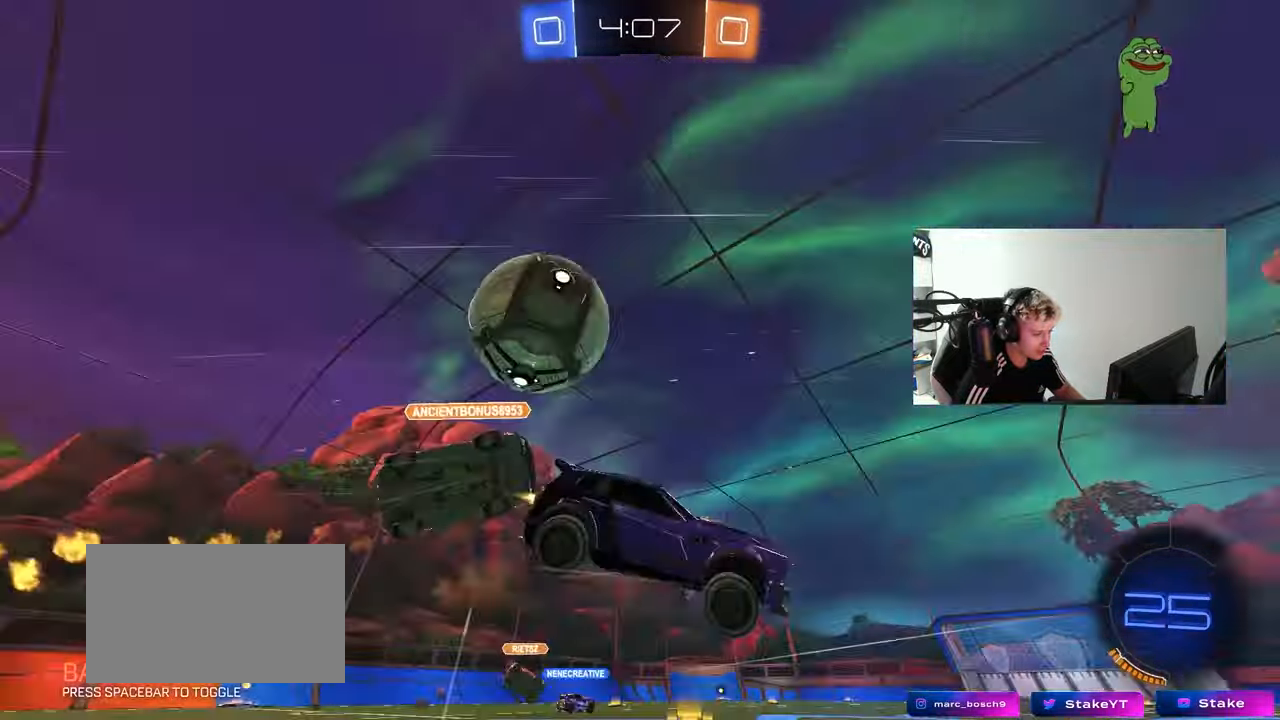
{"keys": ["d", "shift"], "mouse": [], "mouse_move": "up-right", "events": [[100, "s", "down"], [100, "w", "up"], [150, "mouse_left", "up"], [150, "mouse_right", "up"], [200, "s", "up"], [200, "space", "down"], [383, "space", "up"]]}
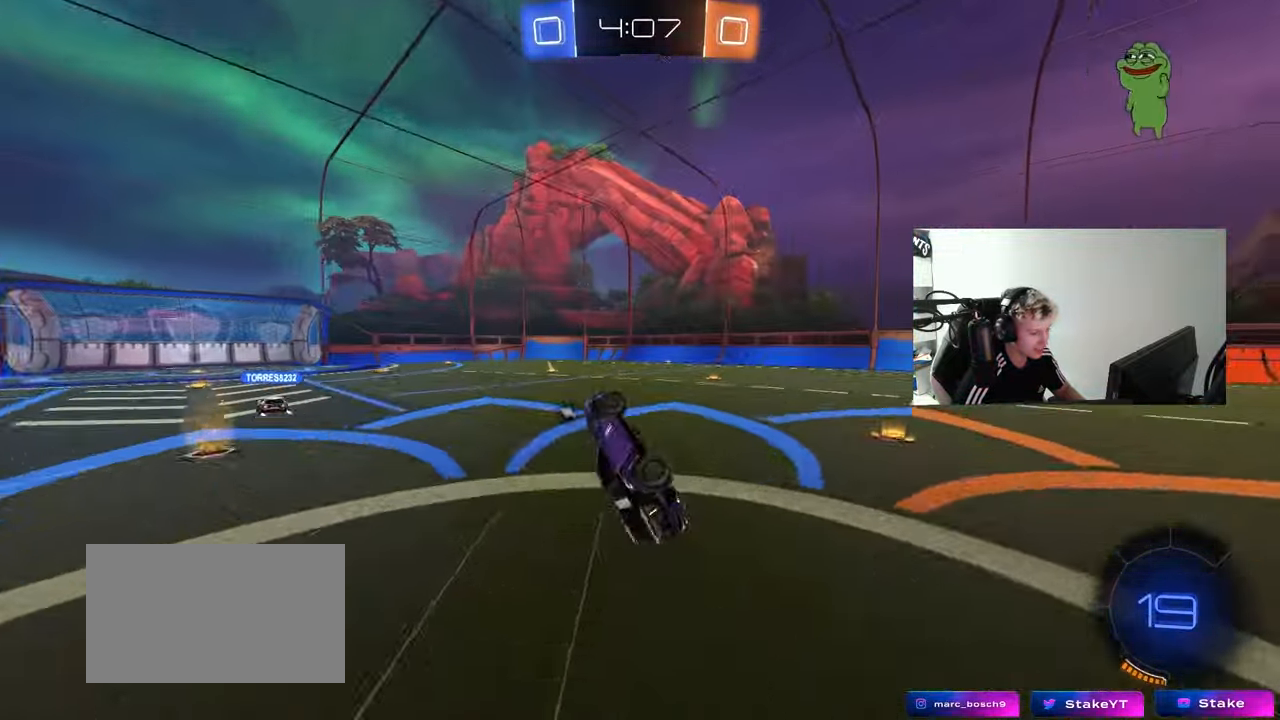
{"keys": [], "mouse": [], "mouse_move": "still", "events": [[17, "s", "down"], [67, "mouse_left", "down"], [217, "s", "up"], [217, "shift", "up"], [267, "d", "up"], [267, "mouse_left", "up"], [317, "w", "down"], [400, "a", "down"], [500, "a", "up"], [500, "w", "up"]]}
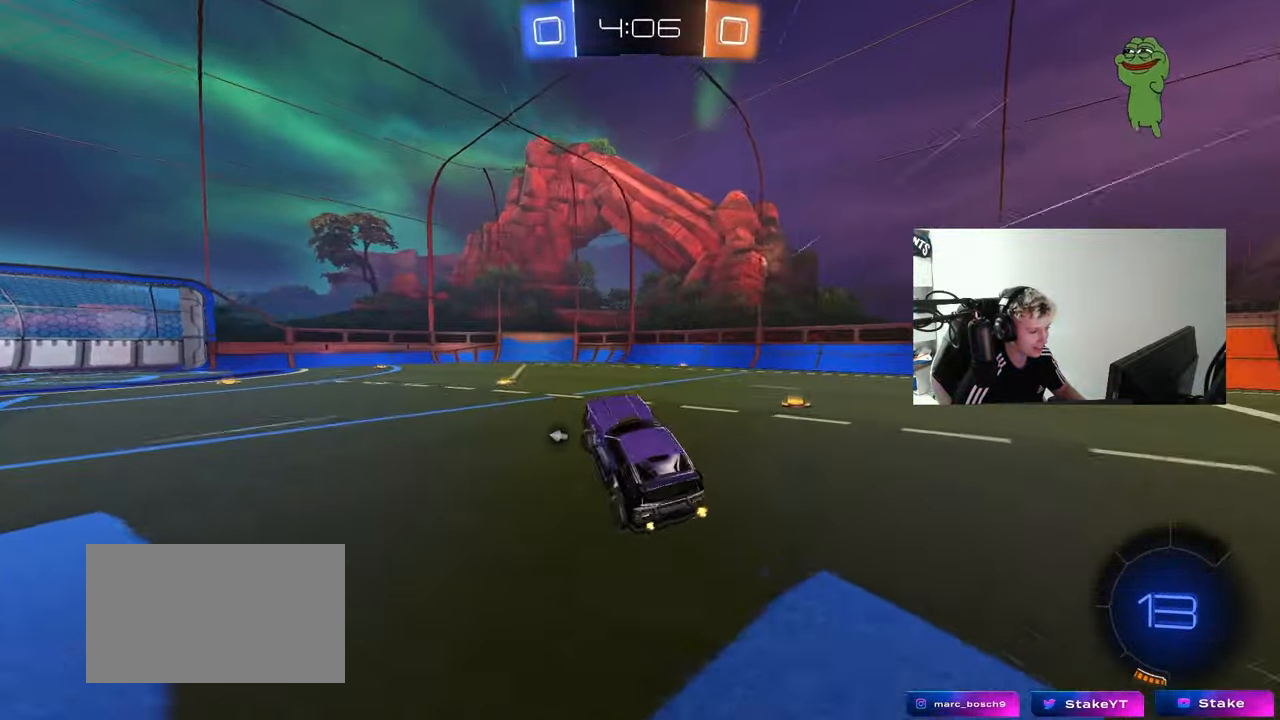
{"keys": ["w"], "mouse": [], "mouse_move": "still", "events": [[33, "d", "down"], [133, "d", "up"], [183, "space", "down"], [183, "w", "down"], [367, "space", "up"]]}
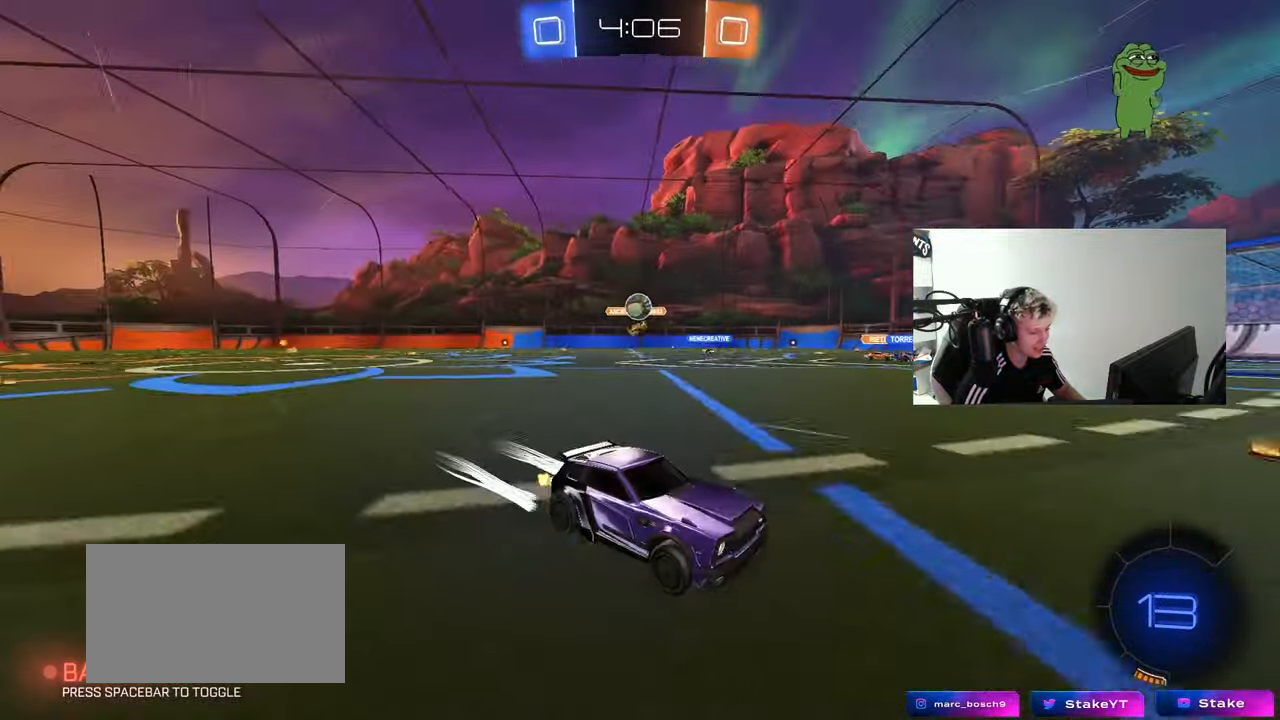
{"keys": ["a", "w"], "mouse": [], "mouse_move": "still", "events": [[483, "a", "down"]]}
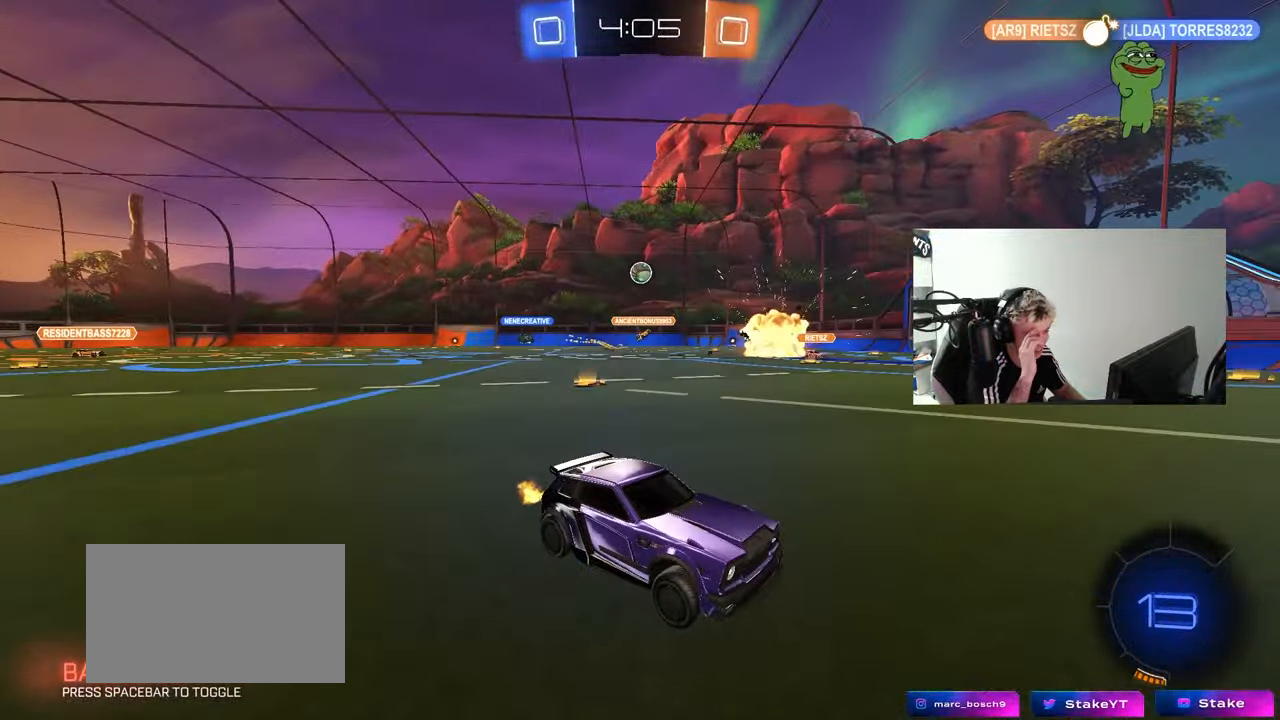
{"keys": ["a", "w"], "mouse": [], "mouse_move": "still", "events": [[167, "a", "up"], [350, "a", "down"]]}
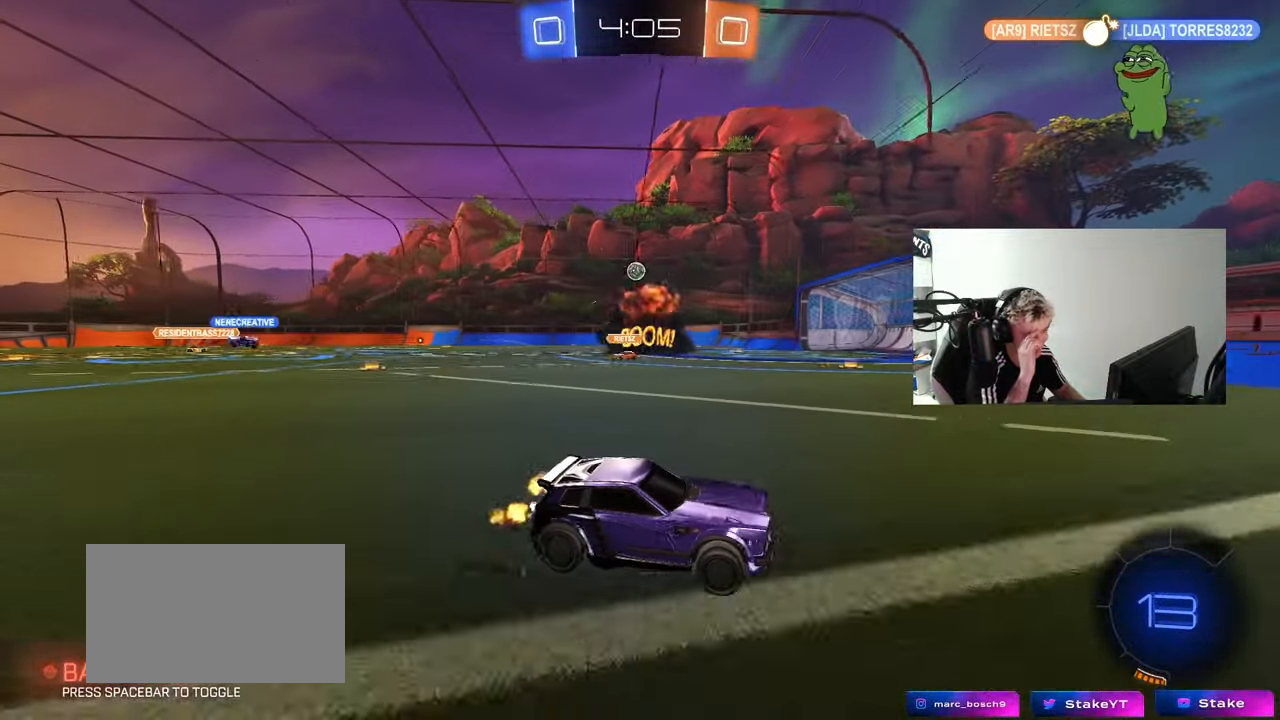
{"keys": ["a", "w"], "mouse": [], "mouse_move": "right", "events": [[33, "a", "up"], [133, "a", "down"], [183, "shift", "down"], [283, "shift", "up"]]}
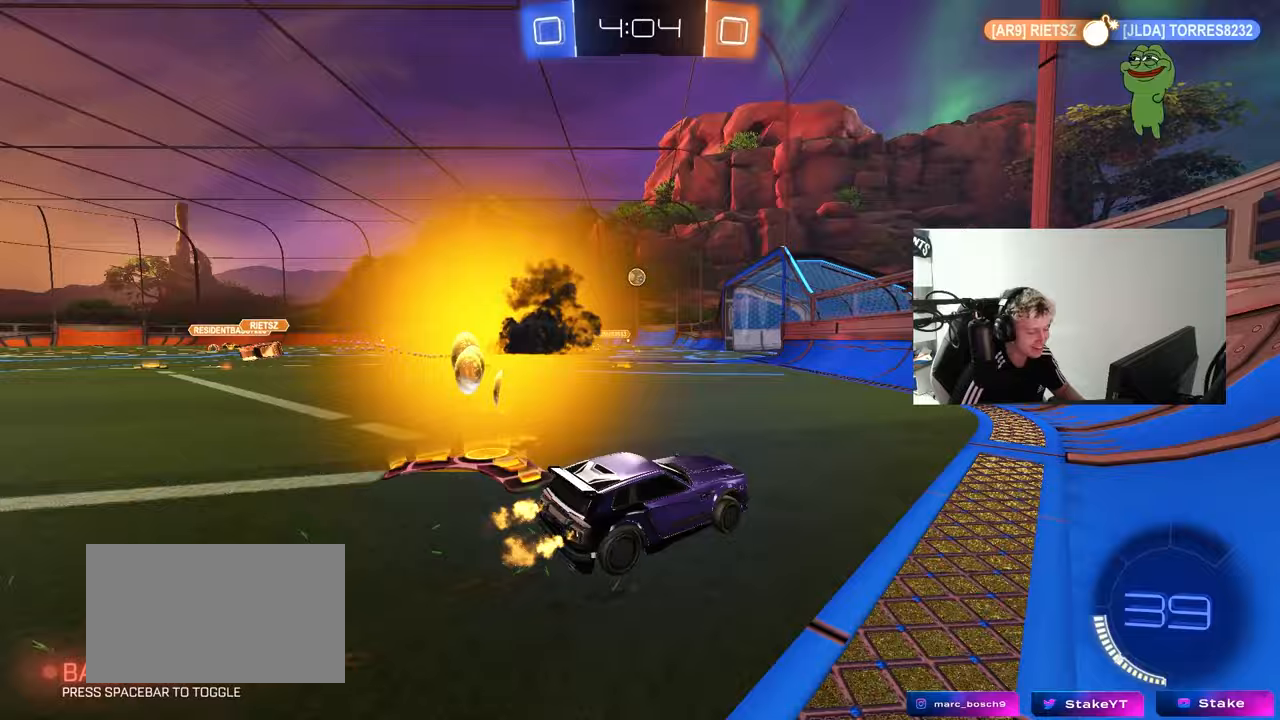
{"keys": ["a", "w"], "mouse": ["left"], "mouse_move": "down-left", "events": [[50, "mouse_left", "down"], [300, "a", "up"], [483, "a", "down"]]}
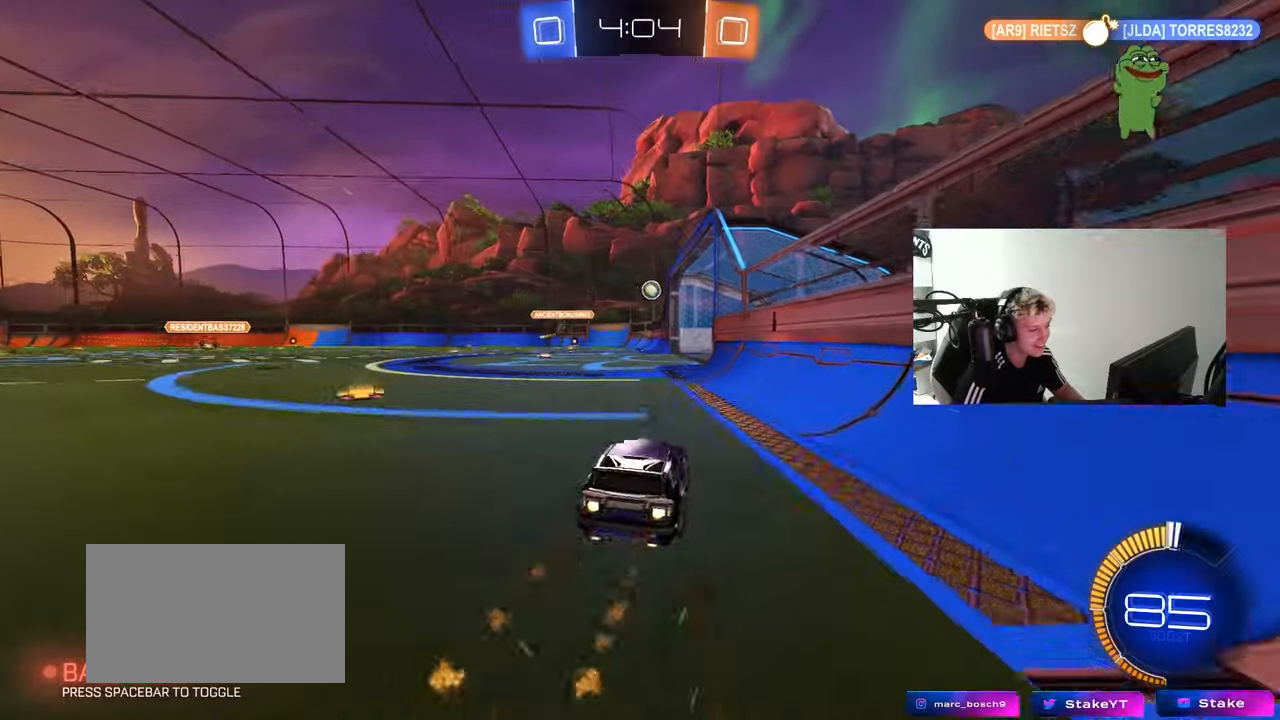
{"keys": ["d", "w"], "mouse": [], "mouse_move": "still", "events": [[67, "a", "up"], [167, "mouse_left", "up"], [217, "d", "down"], [300, "d", "up"], [400, "a", "down"], [450, "a", "up"], [500, "d", "down"]]}
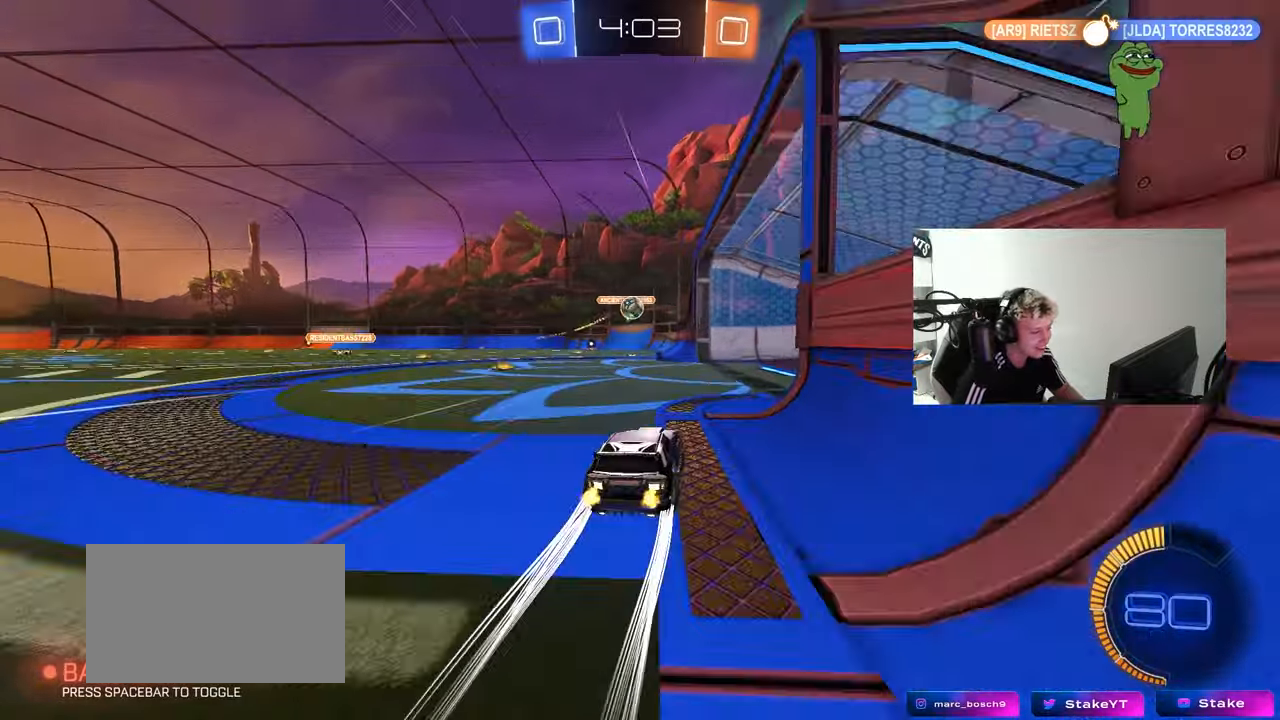
{"keys": ["a", "w"], "mouse": [], "mouse_move": "still", "events": [[83, "d", "up"], [133, "a", "down"], [283, "mouse_left", "down"], [317, "a", "up"], [417, "mouse_left", "up"], [467, "a", "down"]]}
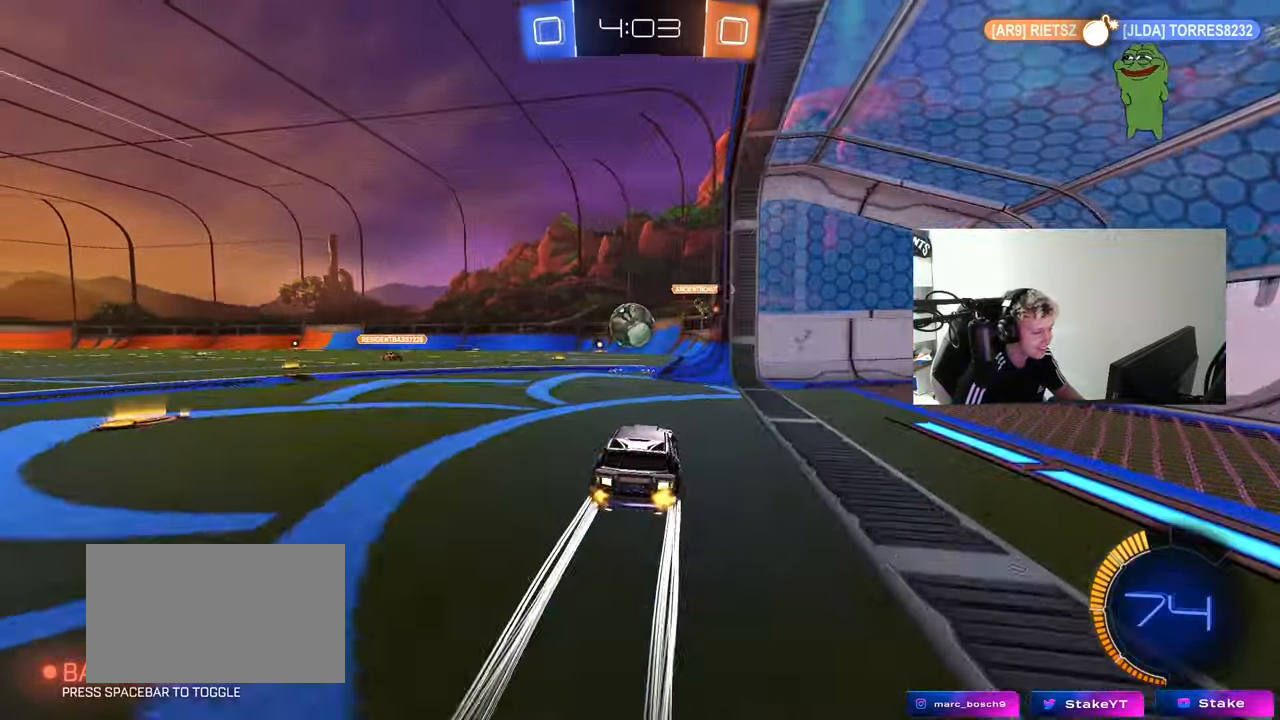
{"keys": ["d", "s", "shift"], "mouse": ["left", "right"], "mouse_move": "still", "events": [[50, "mouse_right", "down"], [50, "w", "up"], [100, "s", "down"], [250, "a", "up"], [250, "mouse_left", "down"], [250, "s", "up"], [283, "d", "down"], [283, "mouse_right", "up"], [333, "shift", "down"], [333, "w", "down"], [383, "mouse_right", "down"], [433, "s", "down"], [483, "w", "up"]]}
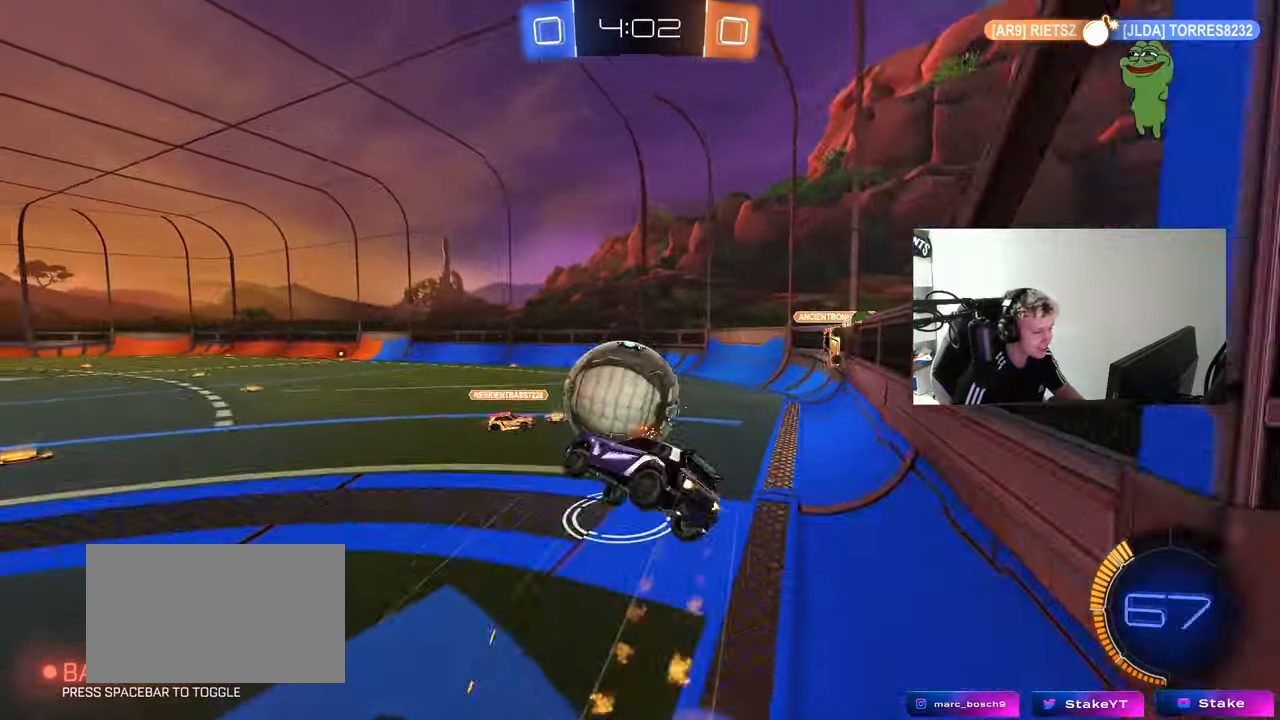
{"keys": ["d", "shift"], "mouse": [], "mouse_move": "still", "events": [[117, "mouse_right", "up"], [350, "s", "up"], [400, "mouse_left", "up"]]}
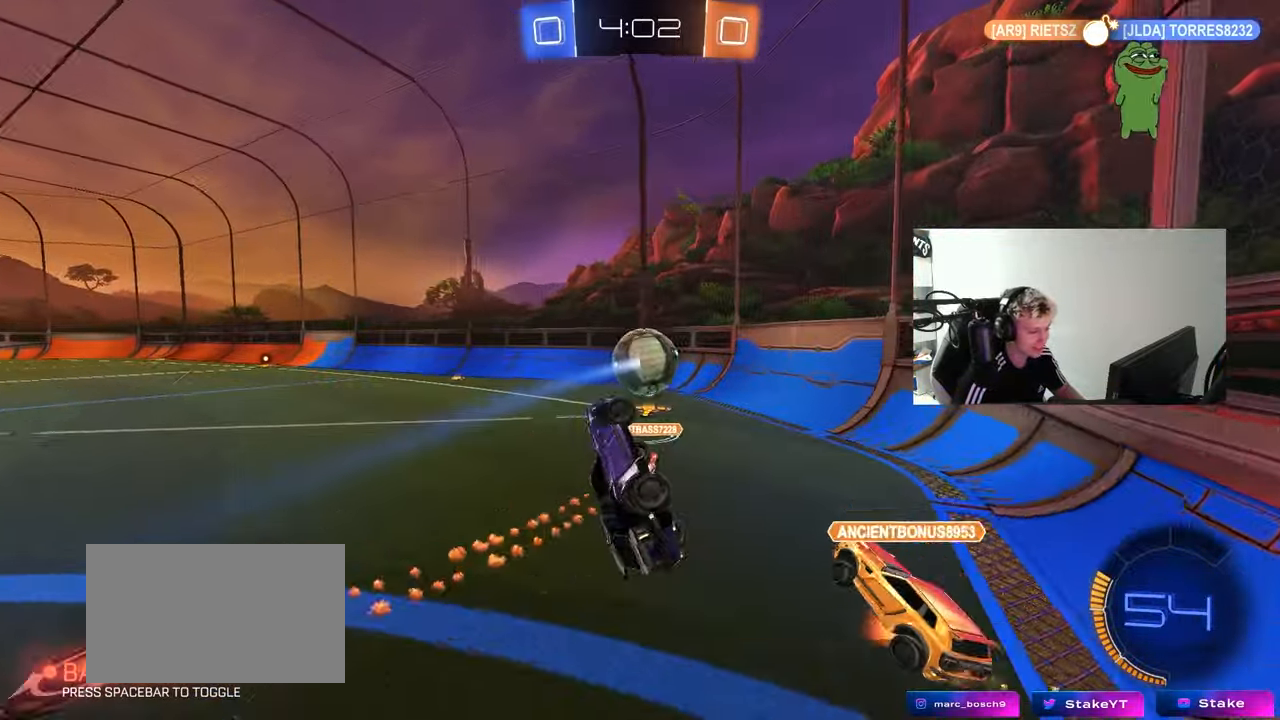
{"keys": ["a", "shift"], "mouse": [], "mouse_move": "still", "events": [[50, "mouse_left", "down"], [50, "s", "down"], [133, "shift", "up"], [183, "d", "up"], [183, "s", "up"], [233, "mouse_left", "up"], [417, "a", "down"], [417, "shift", "down"]]}
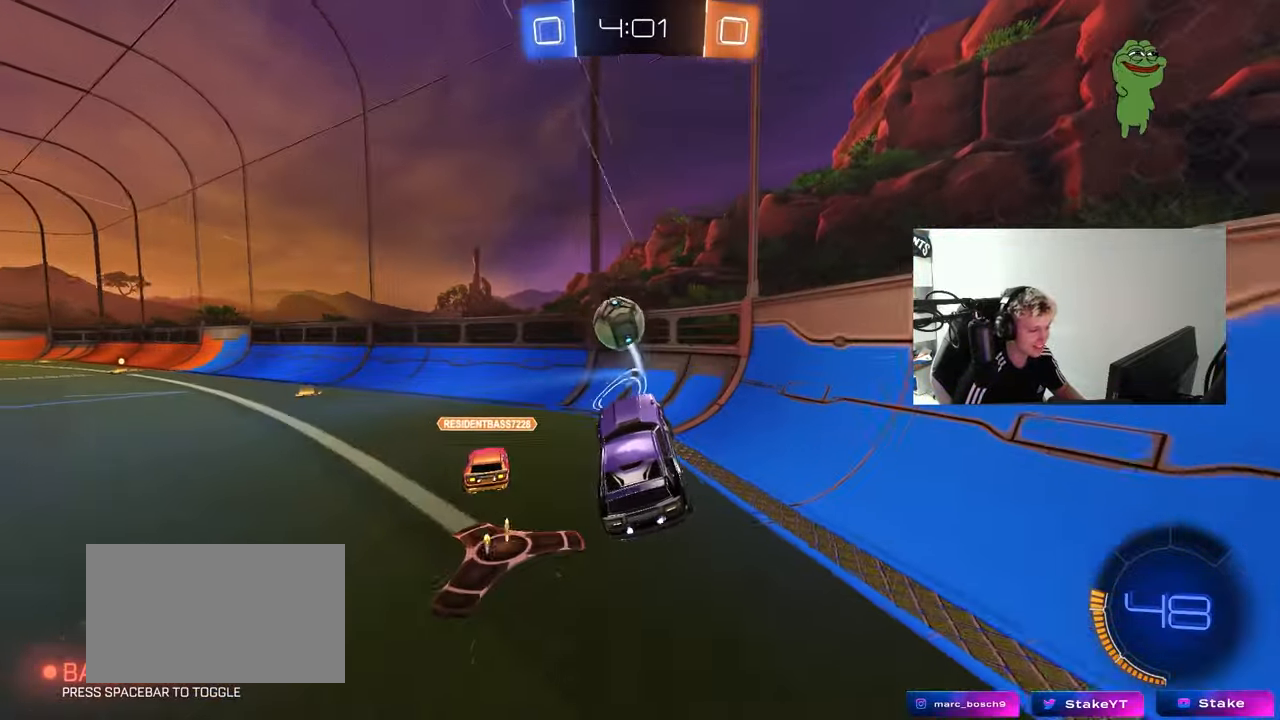
{"keys": ["w"], "mouse": ["left"], "mouse_move": "still", "events": [[17, "a", "up"], [17, "shift", "up"], [200, "mouse_left", "down"], [250, "w", "down"], [300, "d", "down"], [383, "d", "up"]]}
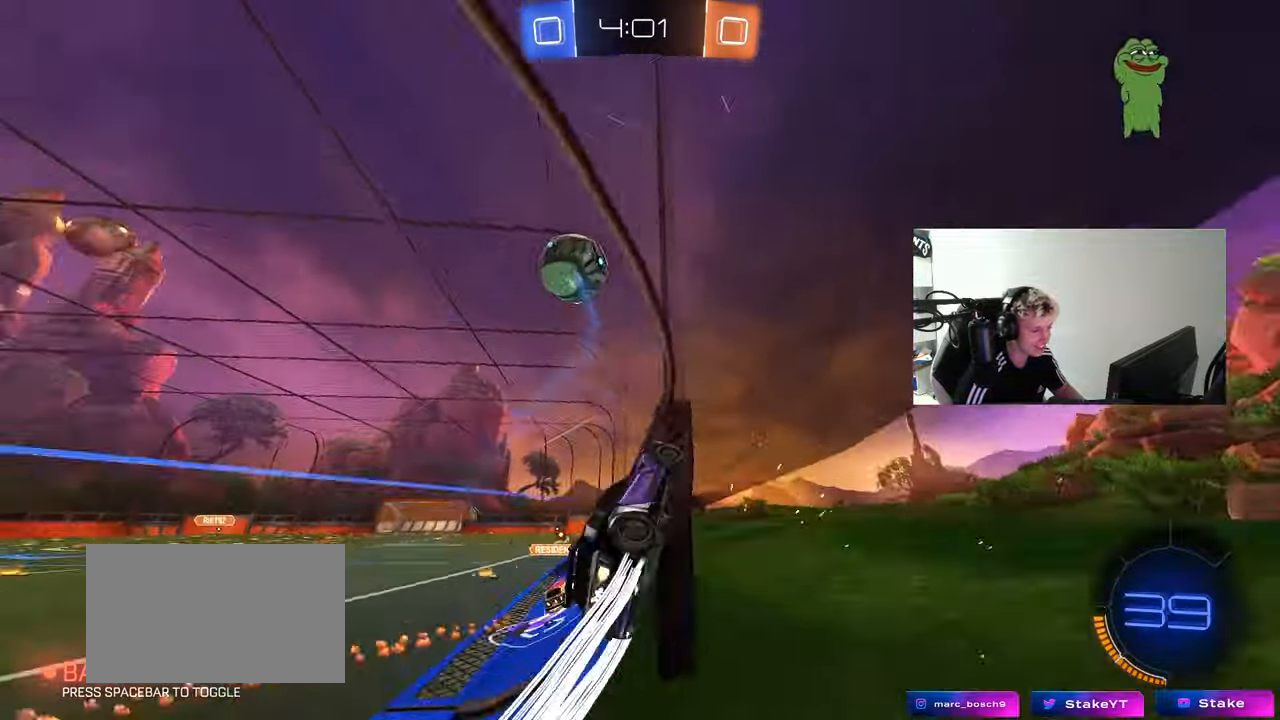
{"keys": ["a", "s"], "mouse": ["left", "right"], "mouse_move": "down-left", "events": [[317, "w", "up"], [350, "d", "down"], [350, "mouse_right", "down"], [400, "a", "down"], [400, "d", "up"], [450, "s", "down"]]}
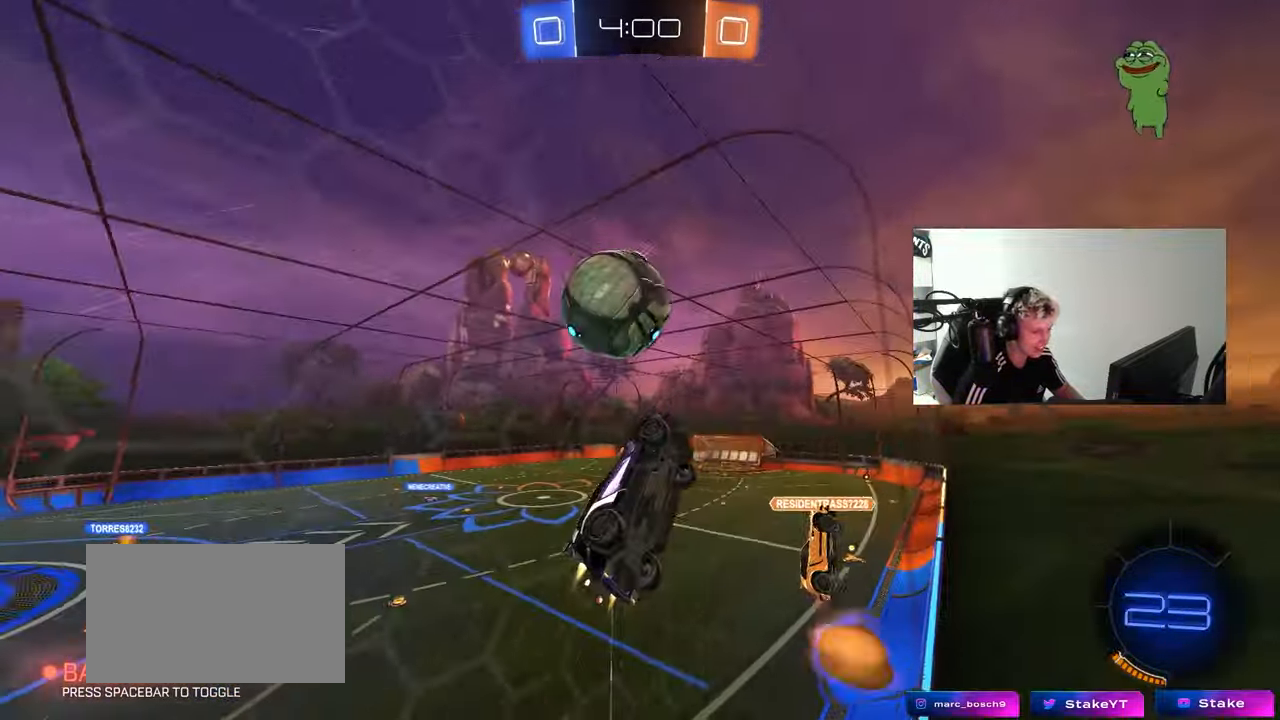
{"keys": ["a", "shift"], "mouse": [], "mouse_move": "up", "events": [[33, "a", "up"], [33, "s", "up"], [33, "shift", "down"], [83, "a", "down"], [83, "mouse_right", "up"], [133, "mouse_right", "down"], [233, "mouse_left", "up"], [317, "mouse_right", "up"]]}
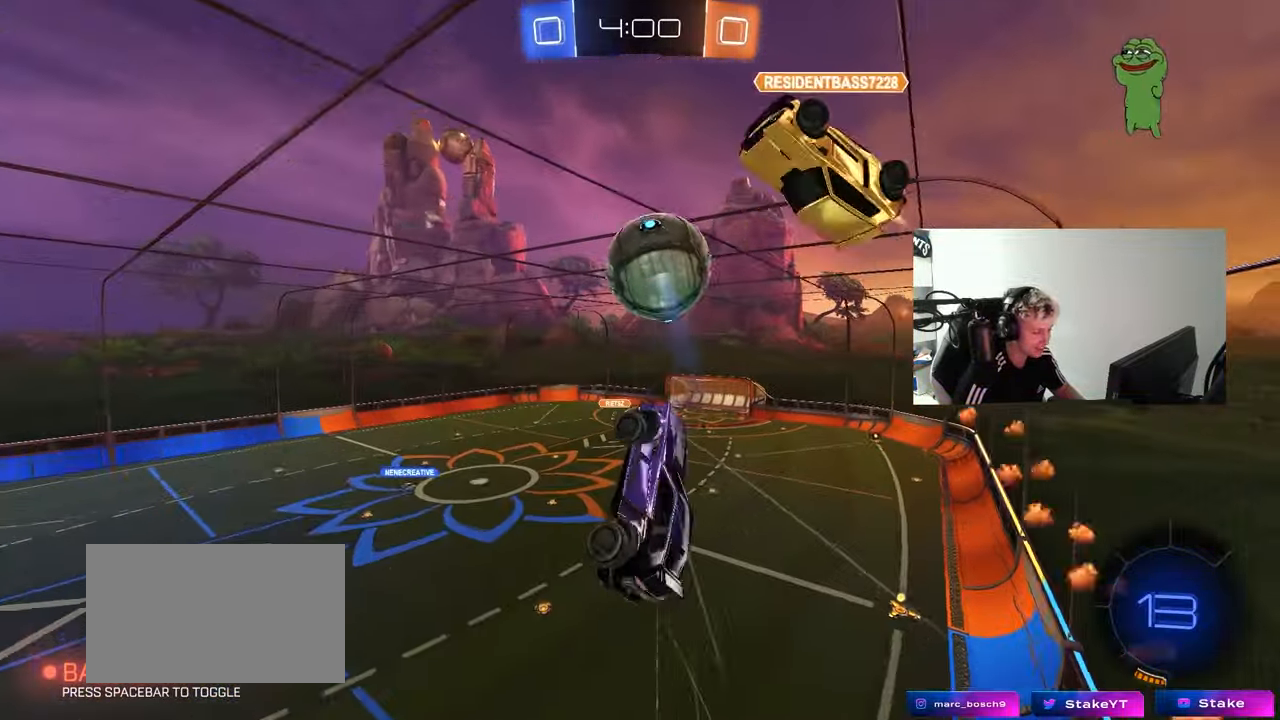
{"keys": ["d", "q", "s"], "mouse": [], "mouse_move": "still", "events": [[17, "shift", "up"], [50, "a", "up"], [200, "d", "down"], [200, "q", "down"], [200, "s", "down"]]}
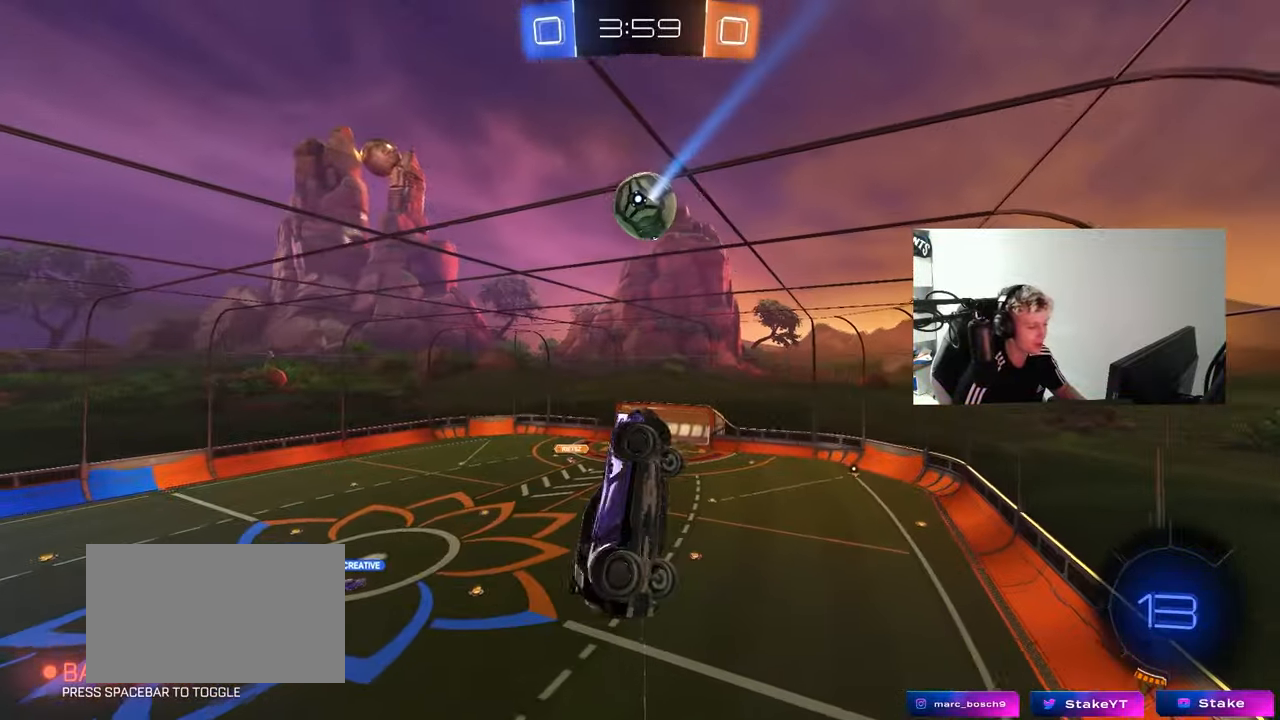
{"keys": ["d", "q"], "mouse": [], "mouse_move": "still", "events": [[117, "s", "up"], [217, "q", "up"], [267, "d", "up"], [350, "d", "down"], [450, "q", "down"]]}
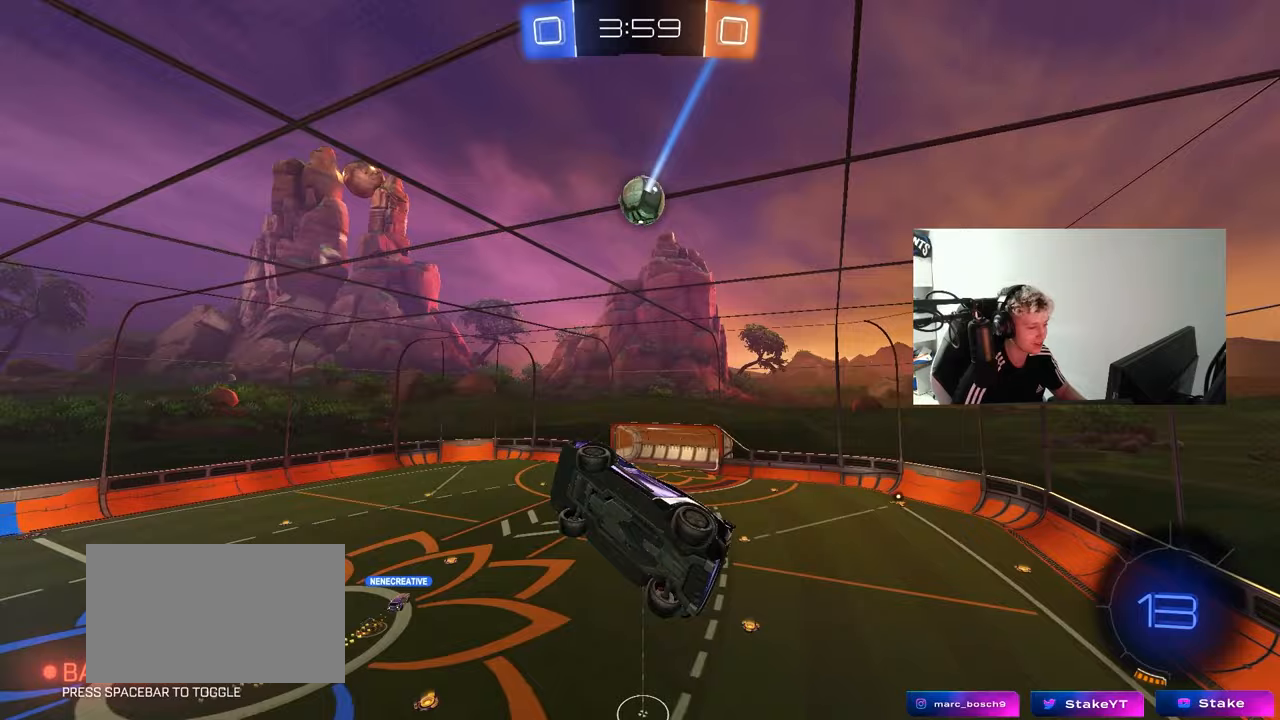
{"keys": [], "mouse": [], "mouse_move": "still", "events": [[33, "d", "up"], [183, "q", "up"]]}
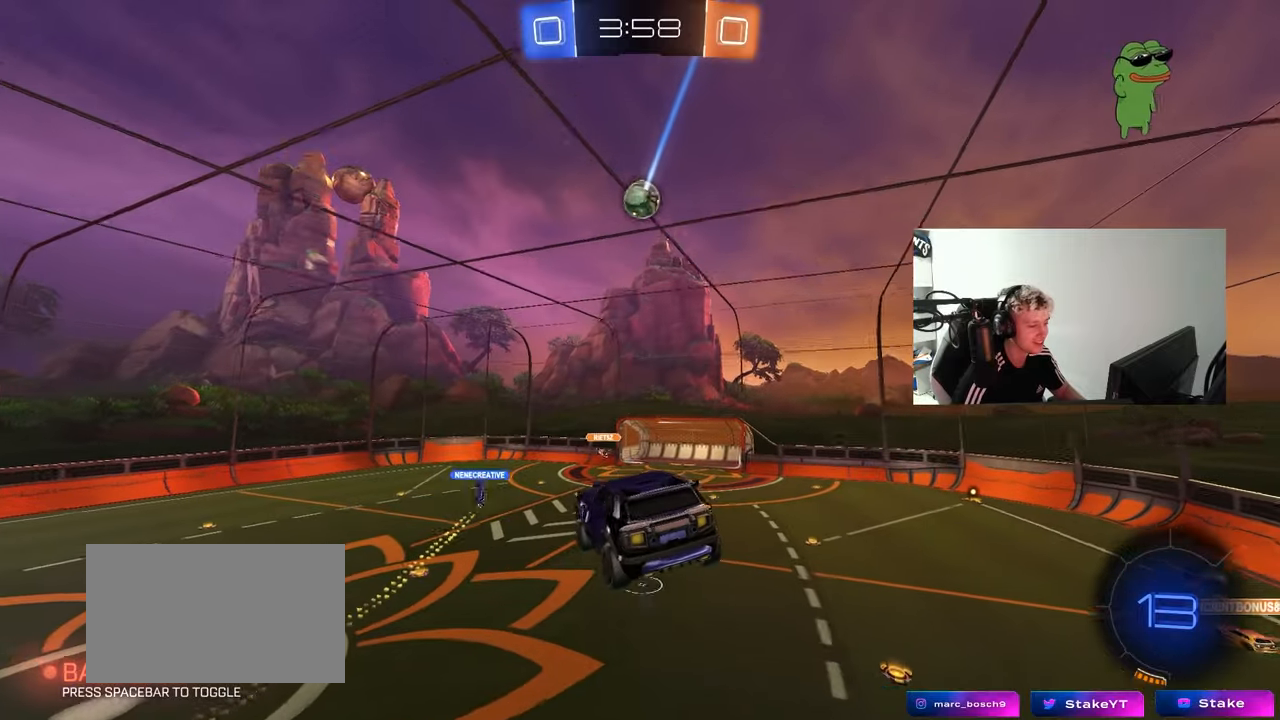
{"keys": [], "mouse": [], "mouse_move": "still", "events": []}
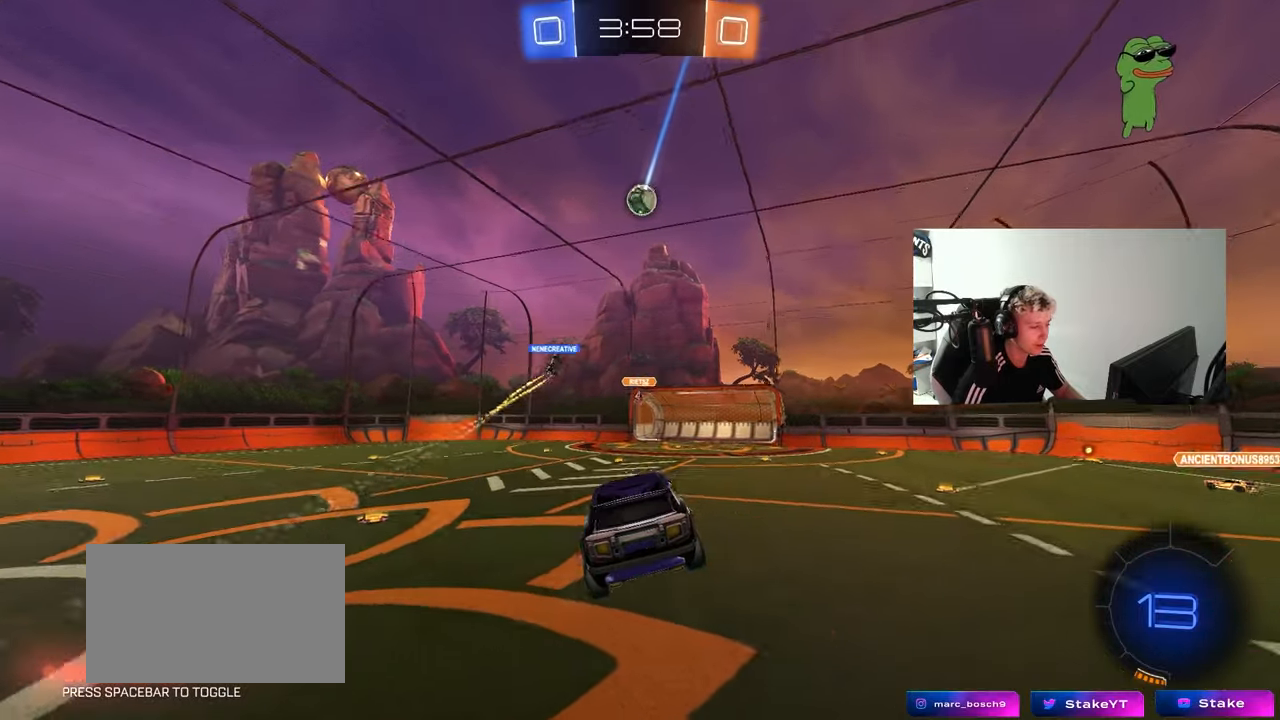
{"keys": ["a", "w"], "mouse": [], "mouse_move": "still", "events": [[17, "a", "down"], [17, "w", "down"], [400, "a", "up"], [450, "a", "down"]]}
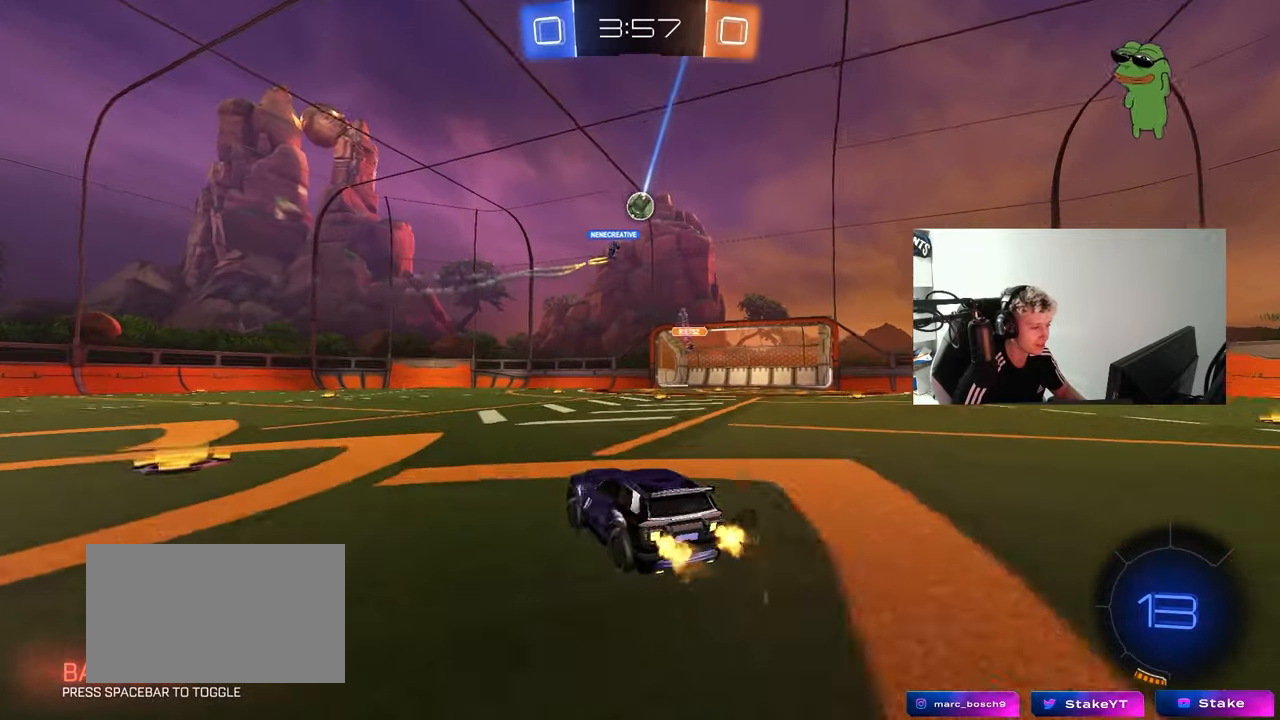
{"keys": ["d", "w"], "mouse": [], "mouse_move": "still", "events": [[183, "a", "up"], [183, "d", "down"], [267, "shift", "down"], [367, "shift", "up"]]}
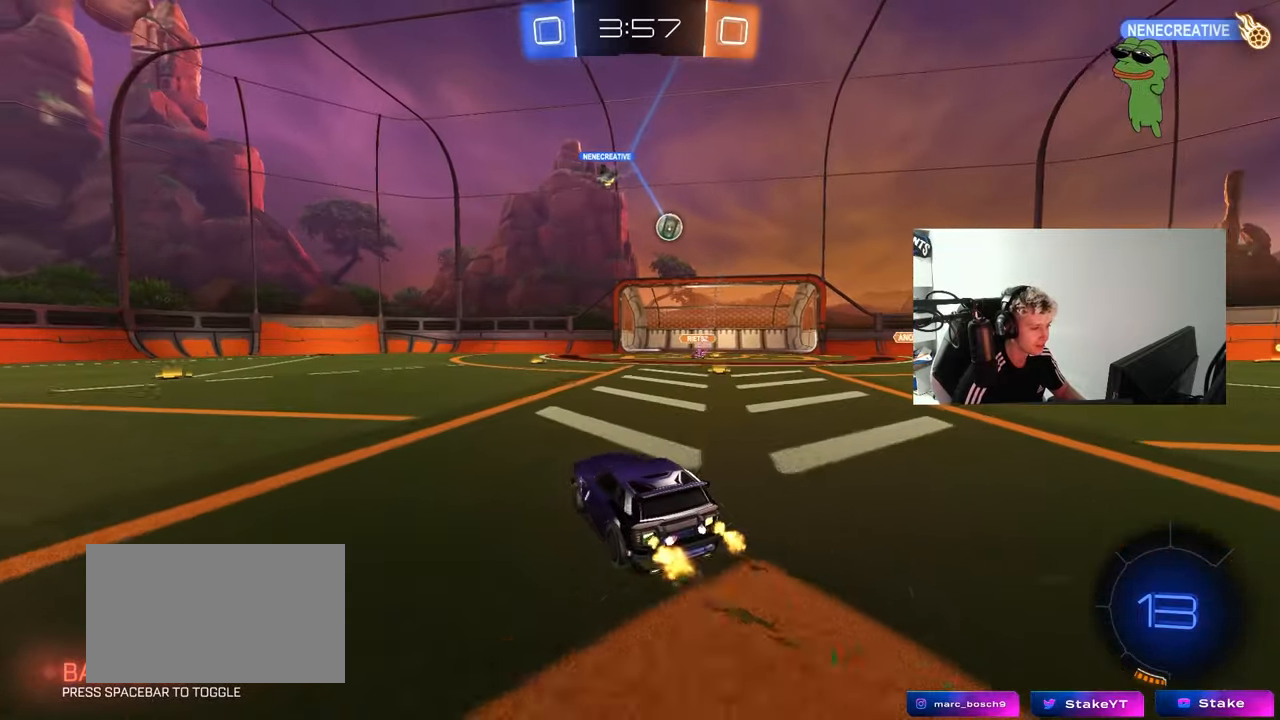
{"keys": ["w"], "mouse": [], "mouse_move": "still", "events": [[150, "d", "up"], [283, "d", "down"], [433, "d", "up"]]}
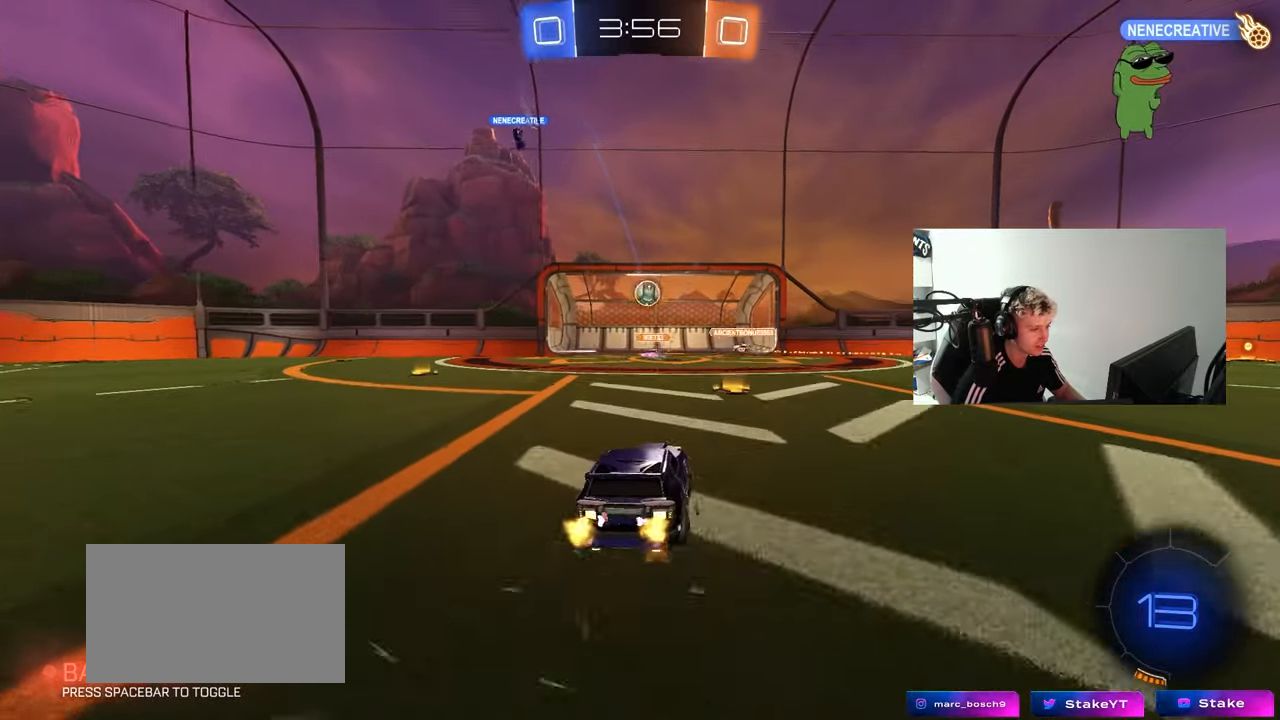
{"keys": [], "mouse": [], "mouse_move": "still", "events": [[400, "w", "up"]]}
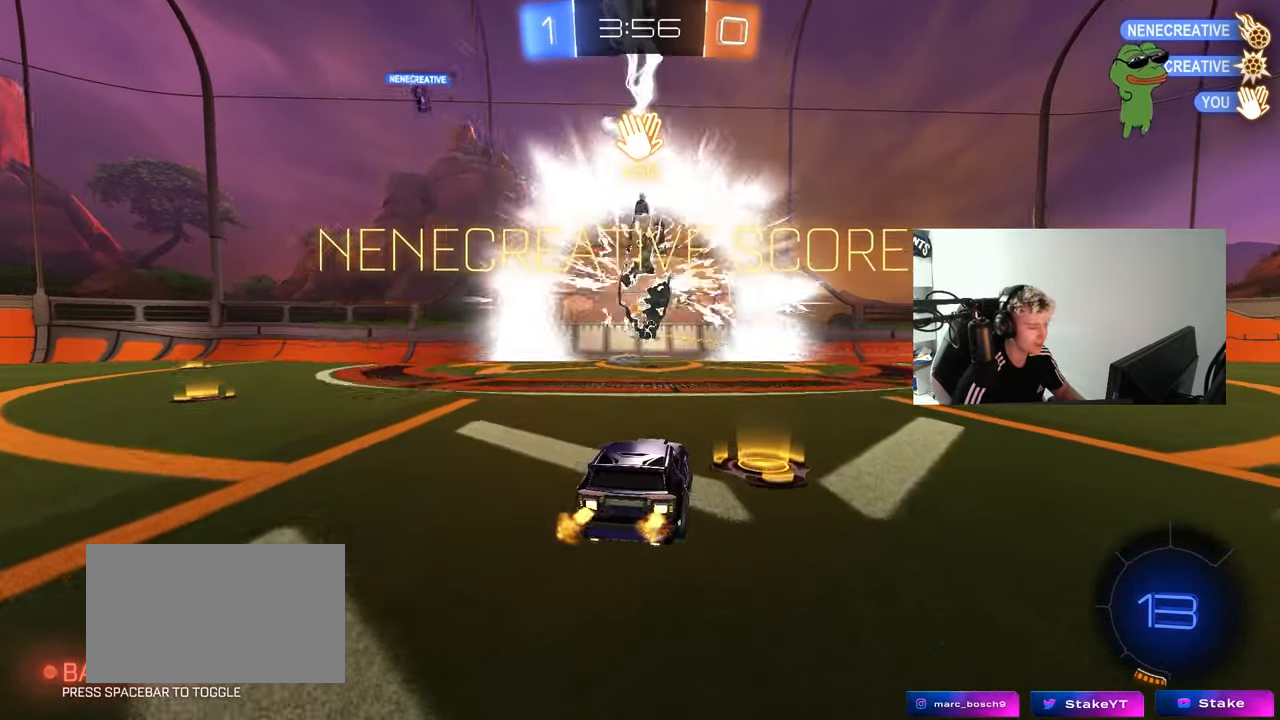
{"keys": ["s", "tab"], "mouse": [], "mouse_move": "up-right", "events": [[83, "tab", "down"], [183, "space", "down"], [317, "space", "up"], [367, "s", "down"]]}
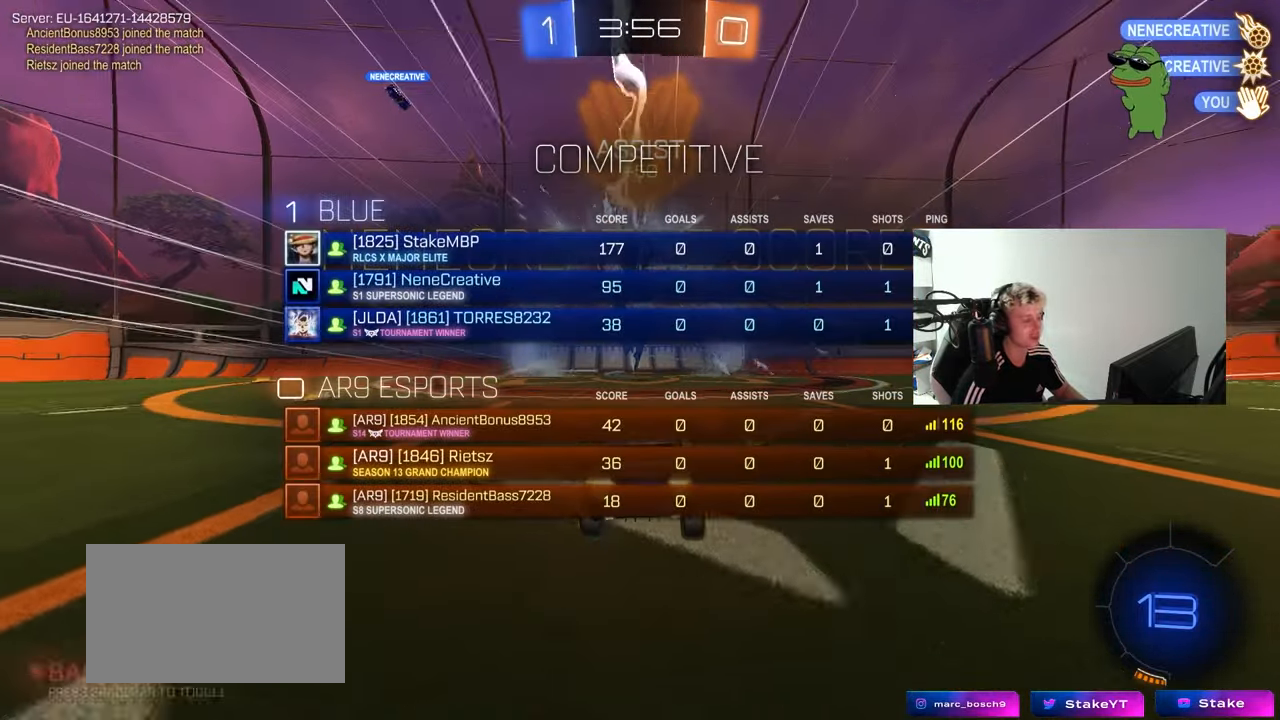
{"keys": ["d", "space"], "mouse": [], "mouse_move": "up", "events": [[17, "space", "down"], [50, "mouse_right", "down"], [200, "mouse_right", "up"], [200, "space", "up"], [250, "mouse_right", "down"], [383, "d", "down"], [383, "s", "up"], [383, "space", "down"], [383, "tab", "up"], [433, "mouse_right", "up"]]}
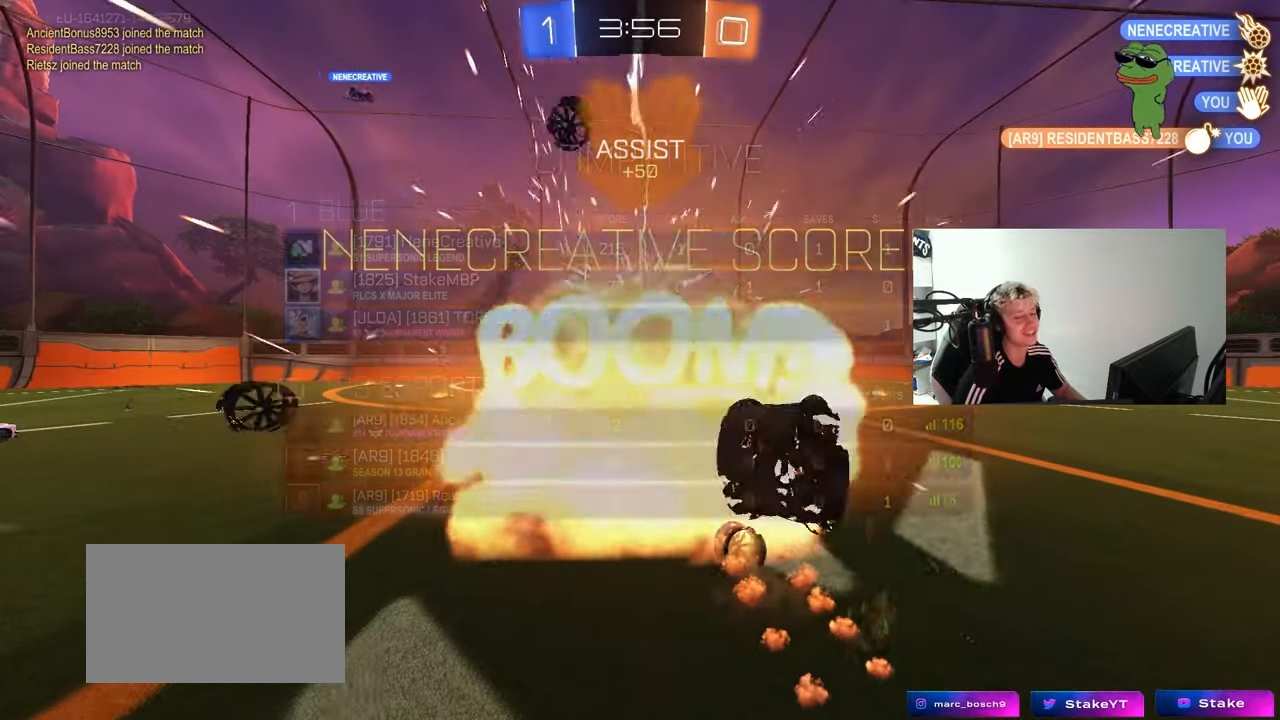
{"keys": [], "mouse": [], "mouse_move": "still", "events": [[17, "space", "up"], [17, "w", "down"], [67, "q", "down"], [217, "a", "down"], [267, "mouse_left", "down"], [300, "d", "up"], [350, "a", "up"], [350, "mouse_left", "up"], [400, "q", "up"], [400, "w", "up"]]}